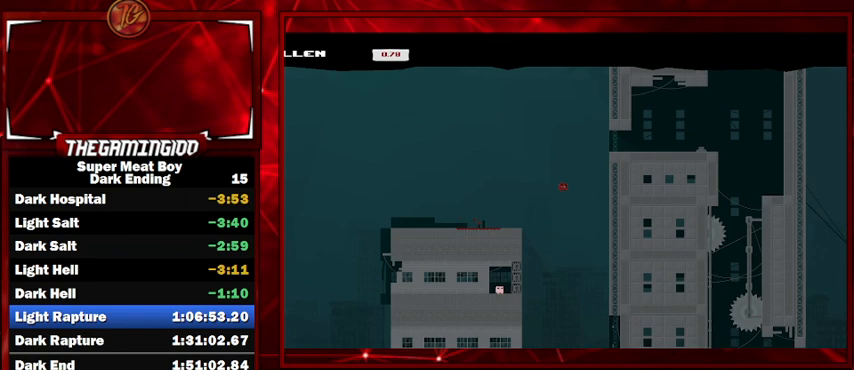
Gameplay with keyboard; each line is a JSON object with the keys held at the frame after it. "events" lists presses ("down") and releases ("up") of "left", "p", "right", "shift" and "space" between this image and that frame as [ms after this image, input, new state], when the widget could be followed in between. No other keys are recorded. Mouse input is not recorded.
{"keys": ["right", "shift", "space"], "events": [[167, "space", "up"], [300, "space", "down"]]}
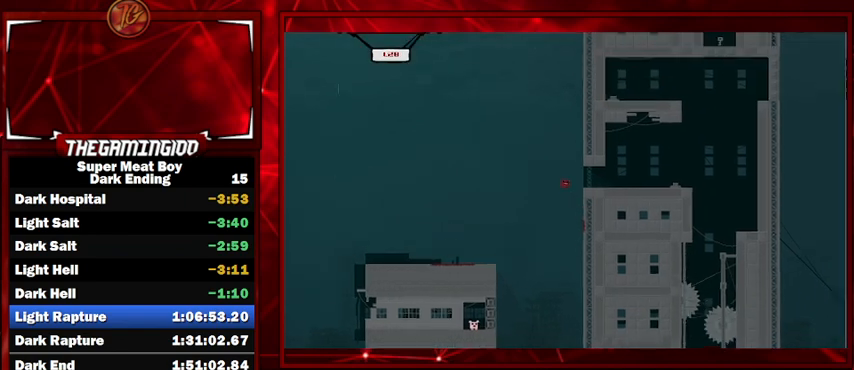
{"keys": ["right", "shift", "space"], "events": [[100, "space", "up"], [467, "space", "down"]]}
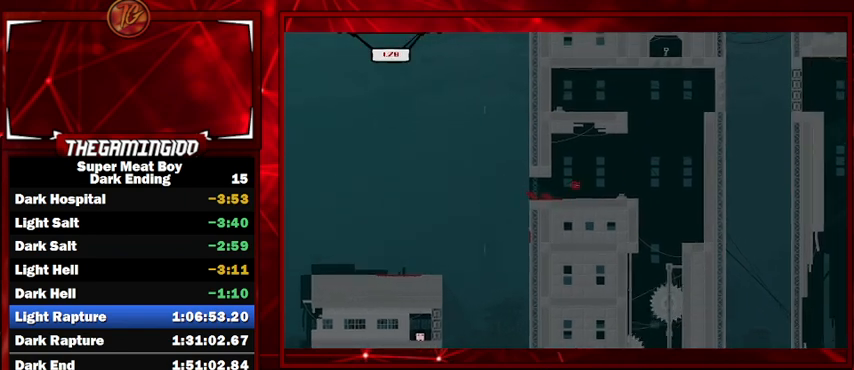
{"keys": ["left", "shift"], "events": [[100, "space", "up"], [200, "right", "up"], [234, "left", "down"]]}
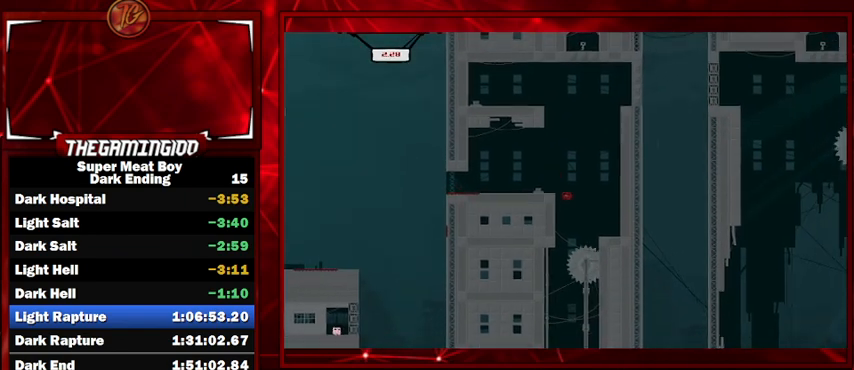
{"keys": ["shift"], "events": [[367, "left", "up"]]}
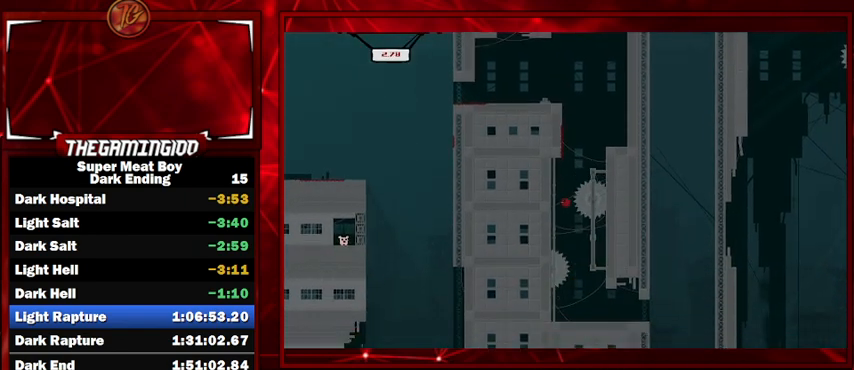
{"keys": ["shift"], "events": []}
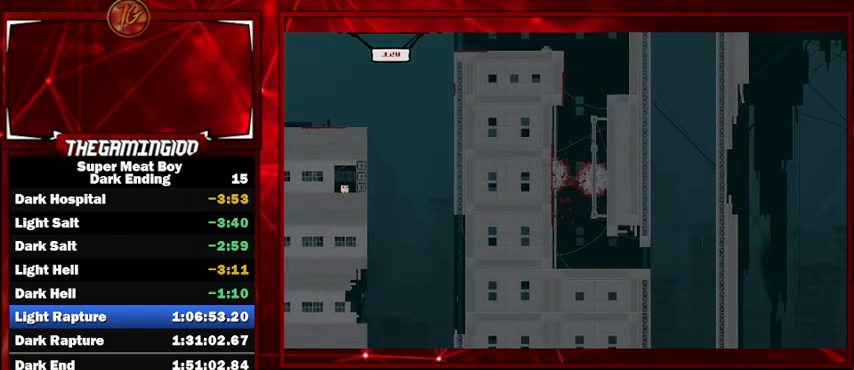
{"keys": ["shift"], "events": []}
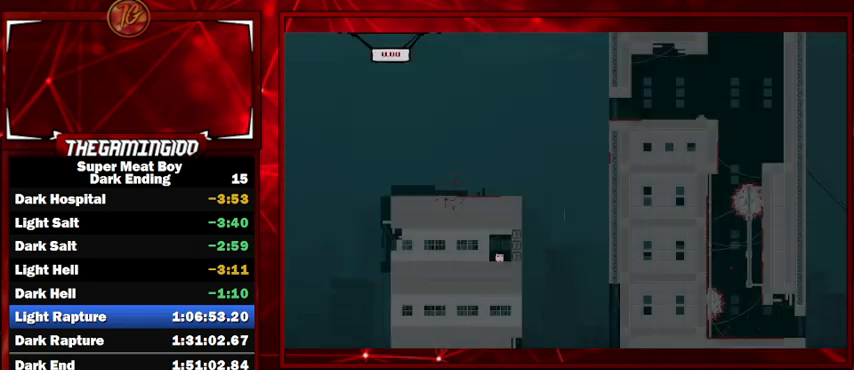
{"keys": ["right", "shift"], "events": [[267, "right", "down"]]}
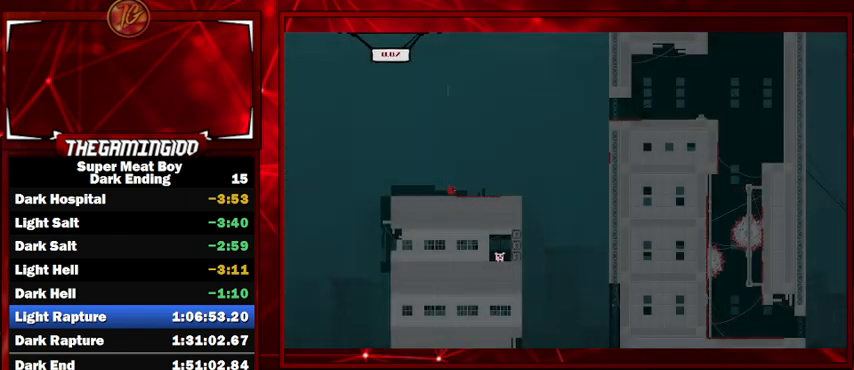
{"keys": ["right", "shift", "space"], "events": [[367, "space", "down"]]}
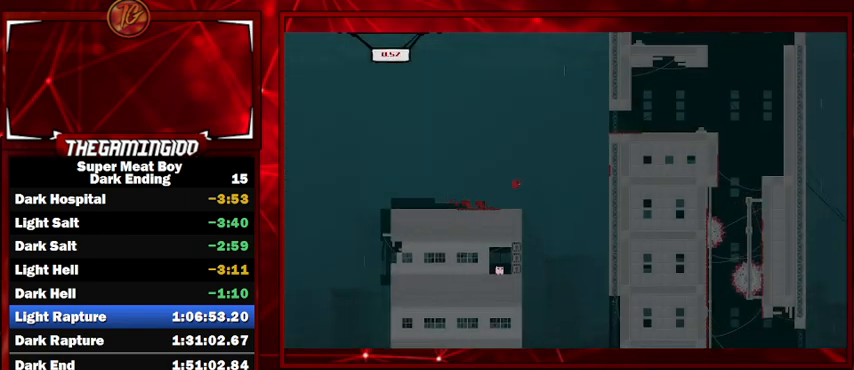
{"keys": ["right", "shift"], "events": [[200, "space", "up"]]}
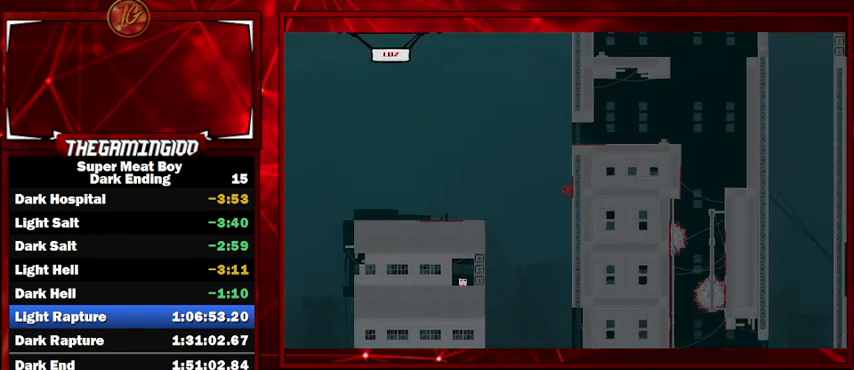
{"keys": ["right", "shift"], "events": [[34, "space", "down"], [500, "space", "up"]]}
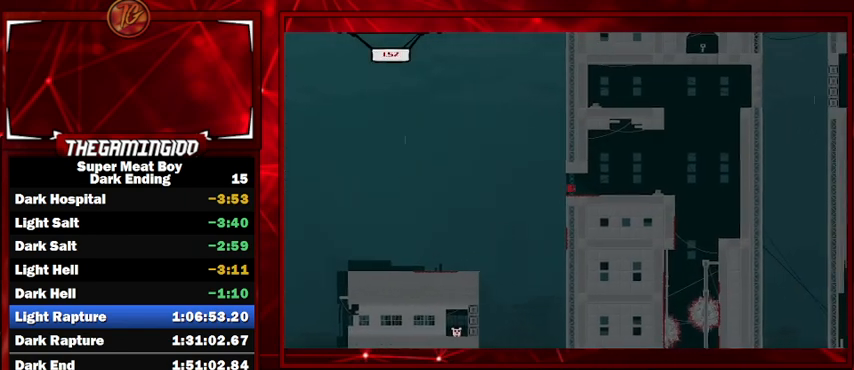
{"keys": ["right", "shift", "space"], "events": [[500, "space", "down"]]}
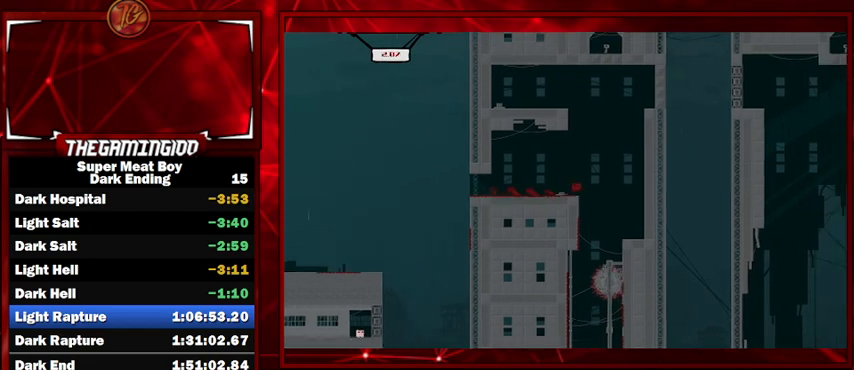
{"keys": ["right", "shift", "space"], "events": []}
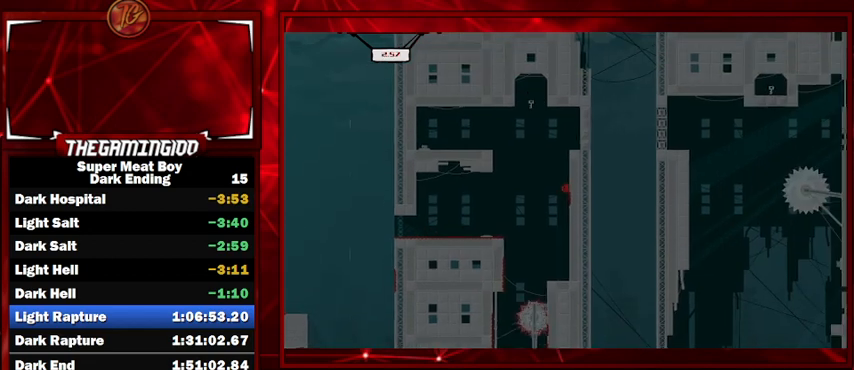
{"keys": ["left", "shift", "space"], "events": [[67, "space", "up"], [167, "space", "down"], [267, "left", "down"], [267, "right", "up"]]}
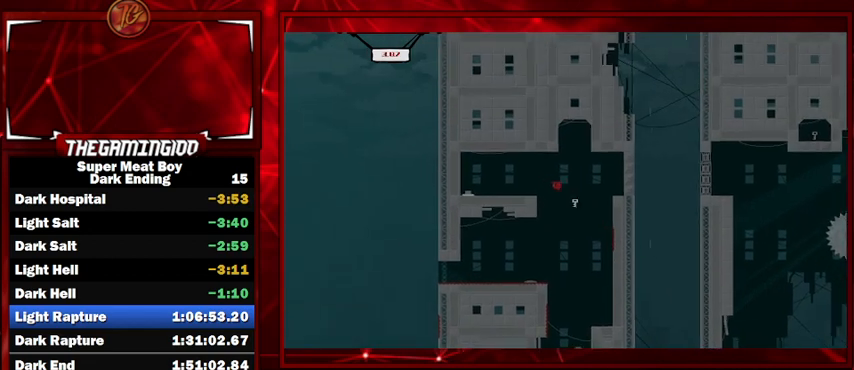
{"keys": ["right", "shift"], "events": [[267, "space", "up"], [500, "left", "up"], [500, "right", "down"]]}
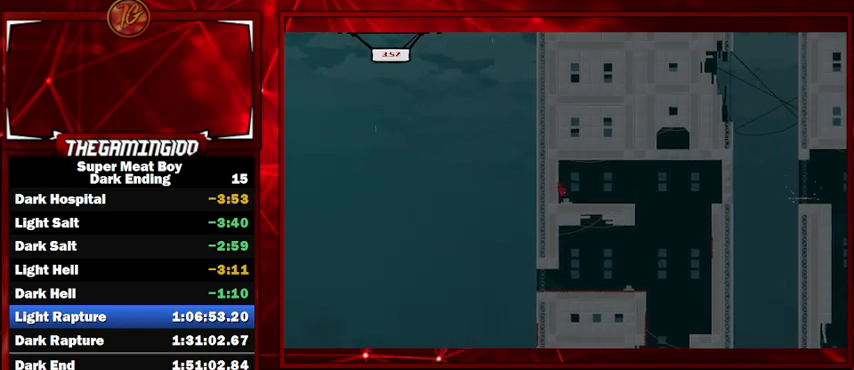
{"keys": ["right", "shift"], "events": []}
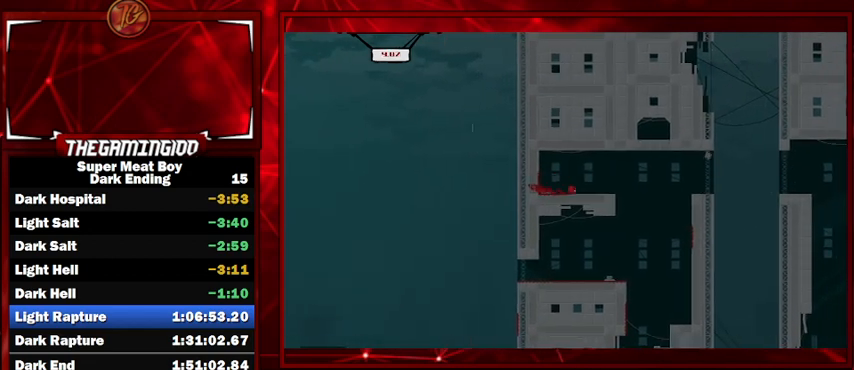
{"keys": ["left", "shift"], "events": [[167, "space", "down"], [367, "space", "up"], [467, "right", "up"], [500, "left", "down"]]}
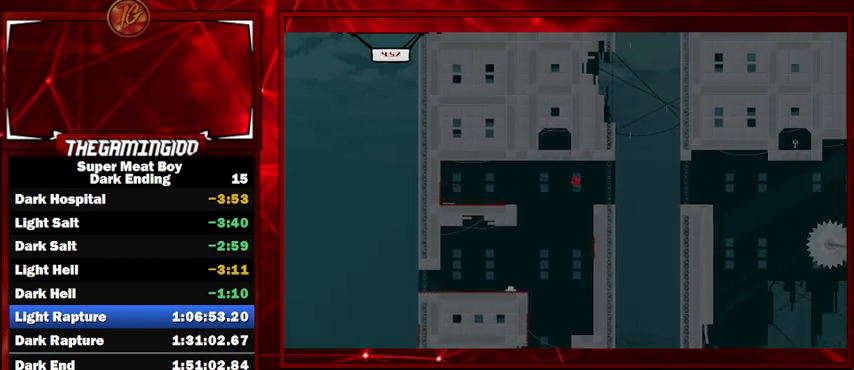
{"keys": ["right", "shift", "space"], "events": [[100, "right", "down"], [134, "left", "up"], [334, "space", "down"]]}
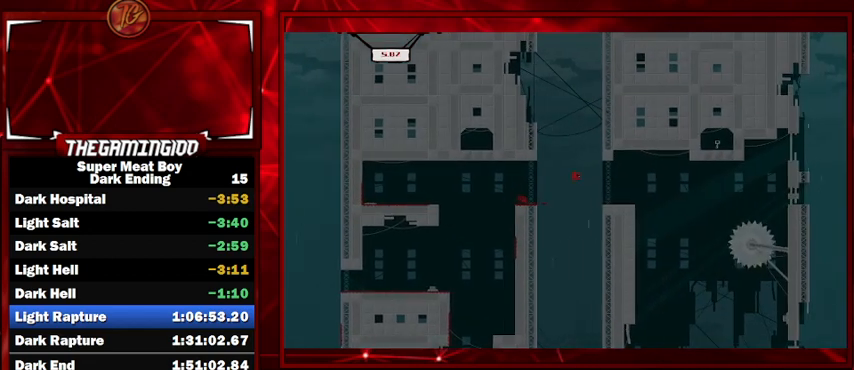
{"keys": ["left", "shift"], "events": [[67, "space", "up"], [267, "right", "up"], [300, "left", "down"]]}
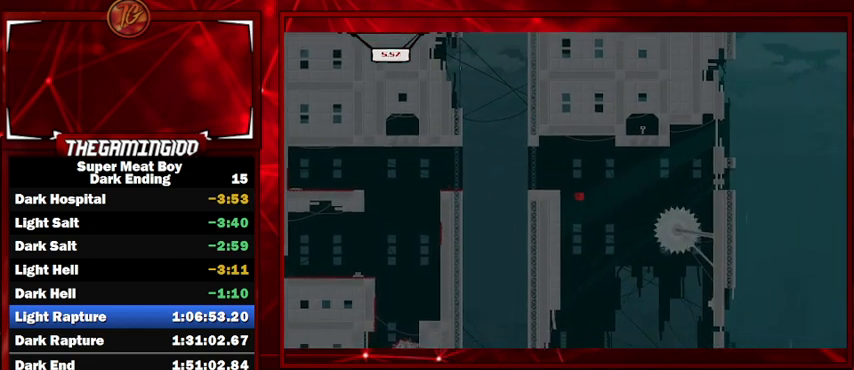
{"keys": ["right", "shift", "space"], "events": [[400, "right", "down"], [400, "space", "down"], [434, "left", "up"]]}
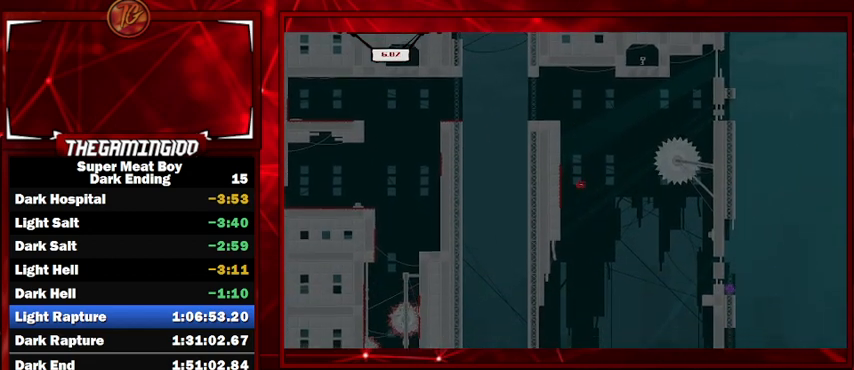
{"keys": ["right", "shift"], "events": [[34, "space", "up"]]}
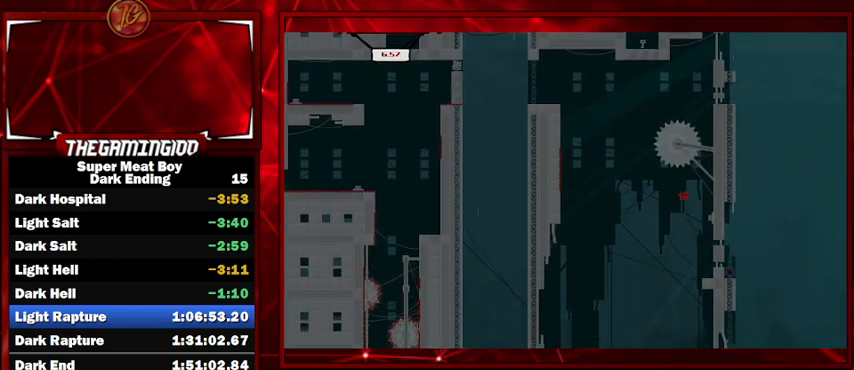
{"keys": ["right", "shift", "space"], "events": [[300, "space", "down"]]}
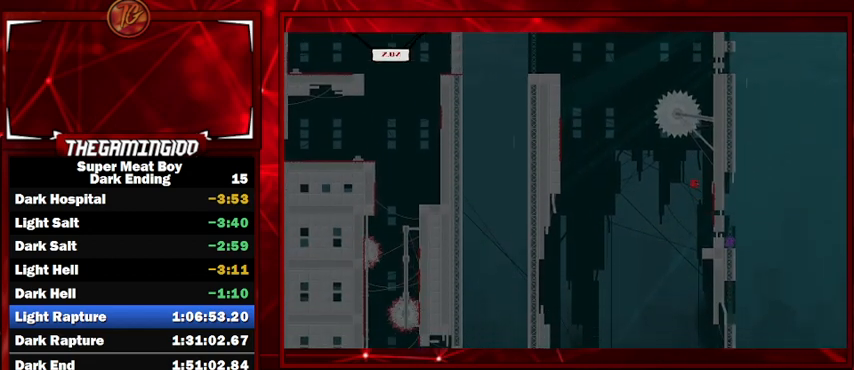
{"keys": ["left", "shift", "space"], "events": [[67, "space", "up"], [367, "space", "down"], [400, "left", "down"], [400, "right", "up"]]}
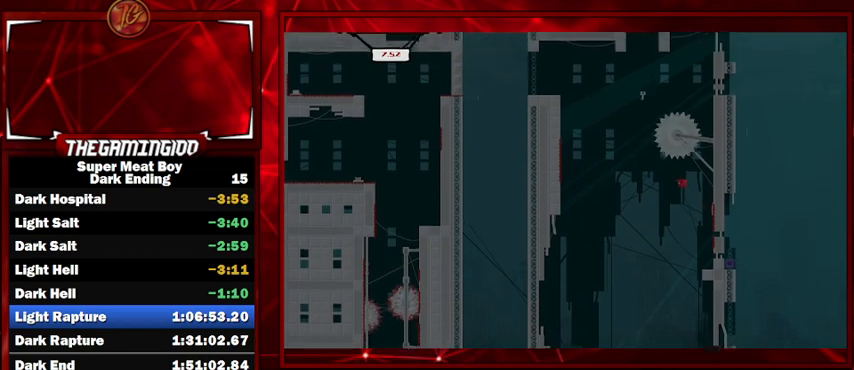
{"keys": ["left", "shift", "space"], "events": []}
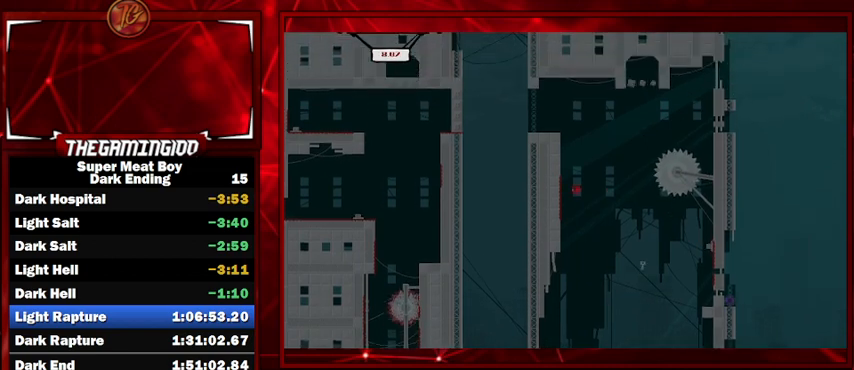
{"keys": ["right", "shift", "space"], "events": [[67, "space", "up"], [300, "left", "up"], [334, "right", "down"], [400, "space", "down"]]}
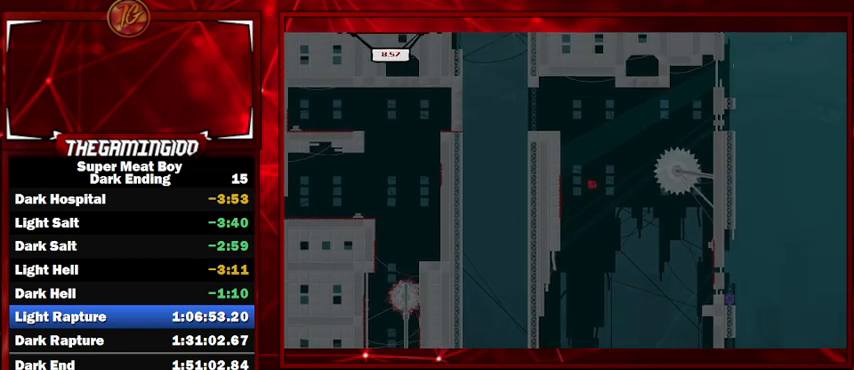
{"keys": ["right", "shift"], "events": [[34, "space", "up"], [100, "space", "down"], [400, "space", "up"]]}
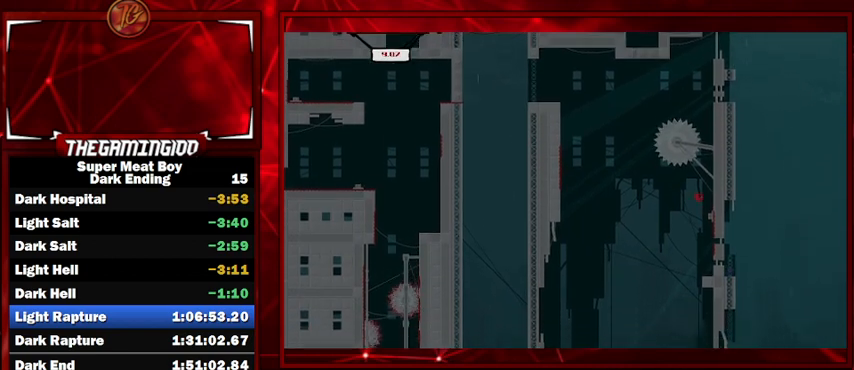
{"keys": ["right", "shift", "space"], "events": [[200, "space", "down"]]}
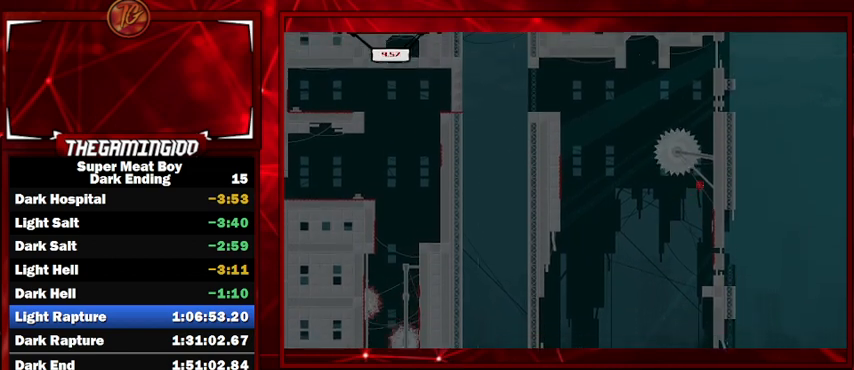
{"keys": ["shift"], "events": [[200, "space", "up"], [234, "left", "down"], [234, "right", "up"], [234, "space", "down"], [400, "left", "up"], [400, "space", "up"]]}
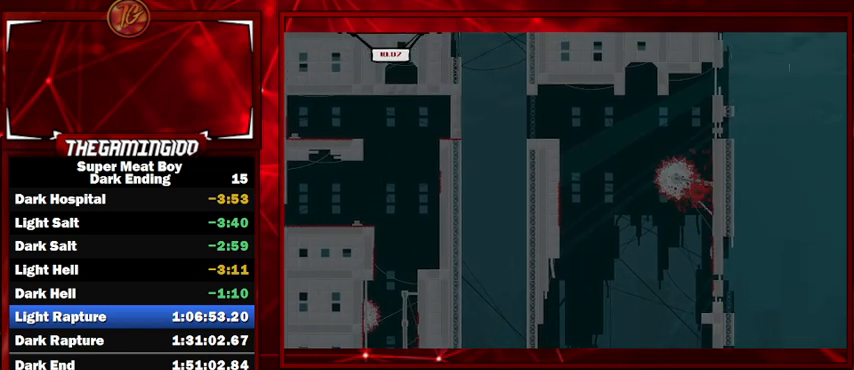
{"keys": ["shift"], "events": []}
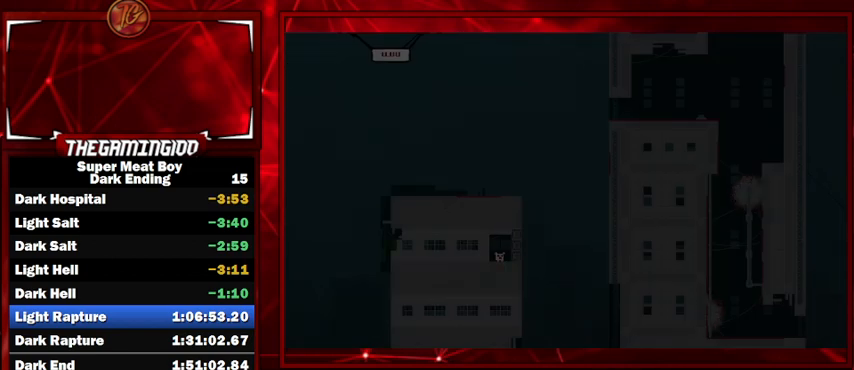
{"keys": ["right", "shift"], "events": [[167, "right", "down"]]}